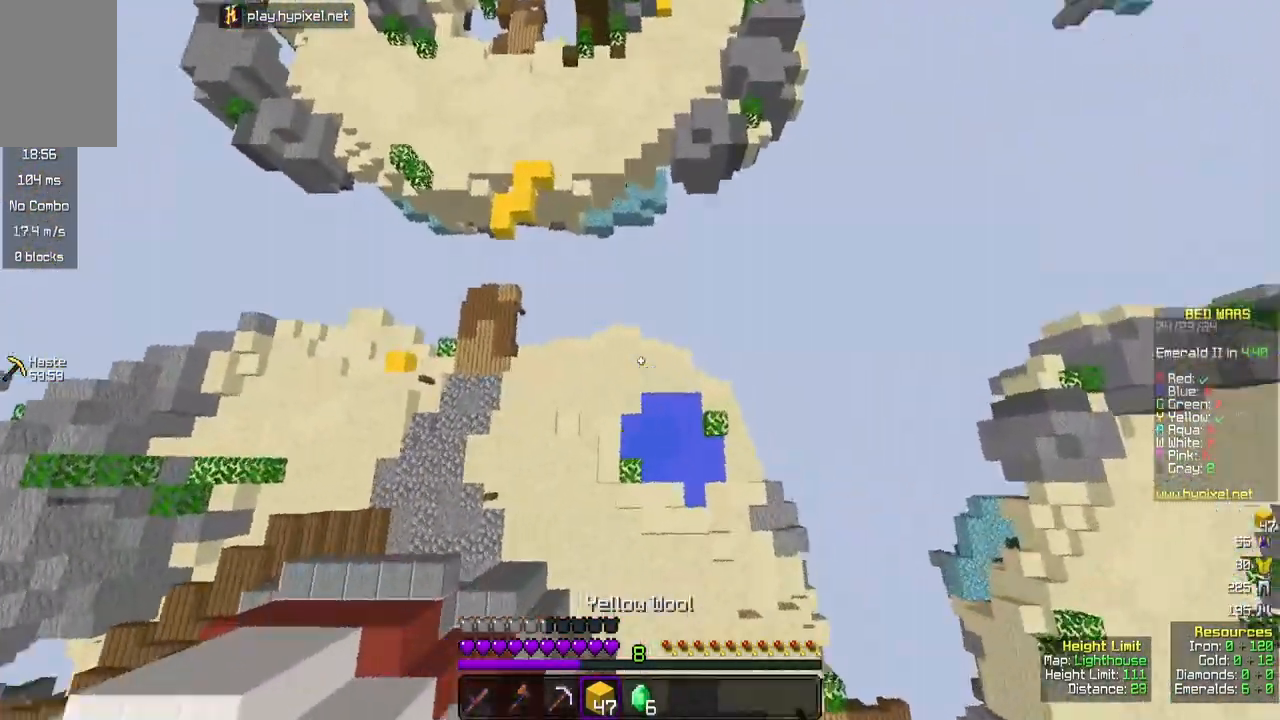
Gameplay with keyboard and mouse; each line is a JSON object with the keys and mouse buttons held at the frame after it. "events" lists presses ("down") and releases ("up") of "a", "d", "s", "space", "w", "mouse_left" and "mouse_right" between this image and that frame as [ms after this image, input, new state], when the widget could be followed in between. "mouse_left", "mouse_right" = the "left", "right" buttons of the "mouse" list. No other keys are recorded. Fast repeated clicks can show as one long hold. Mouse movement is not recorded.
{"keys": ["w"], "mouse": [], "events": []}
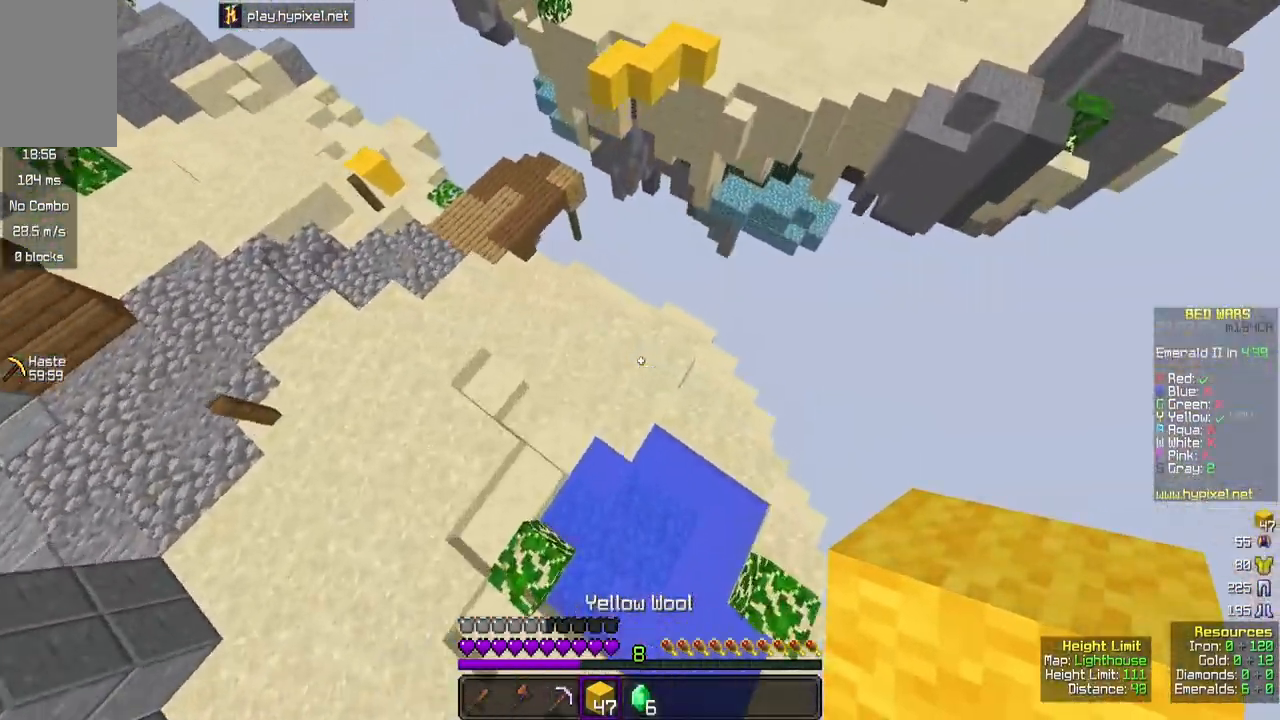
{"keys": ["space", "w"], "mouse": [], "events": [[183, "a", "down"], [267, "space", "down"], [317, "a", "up"]]}
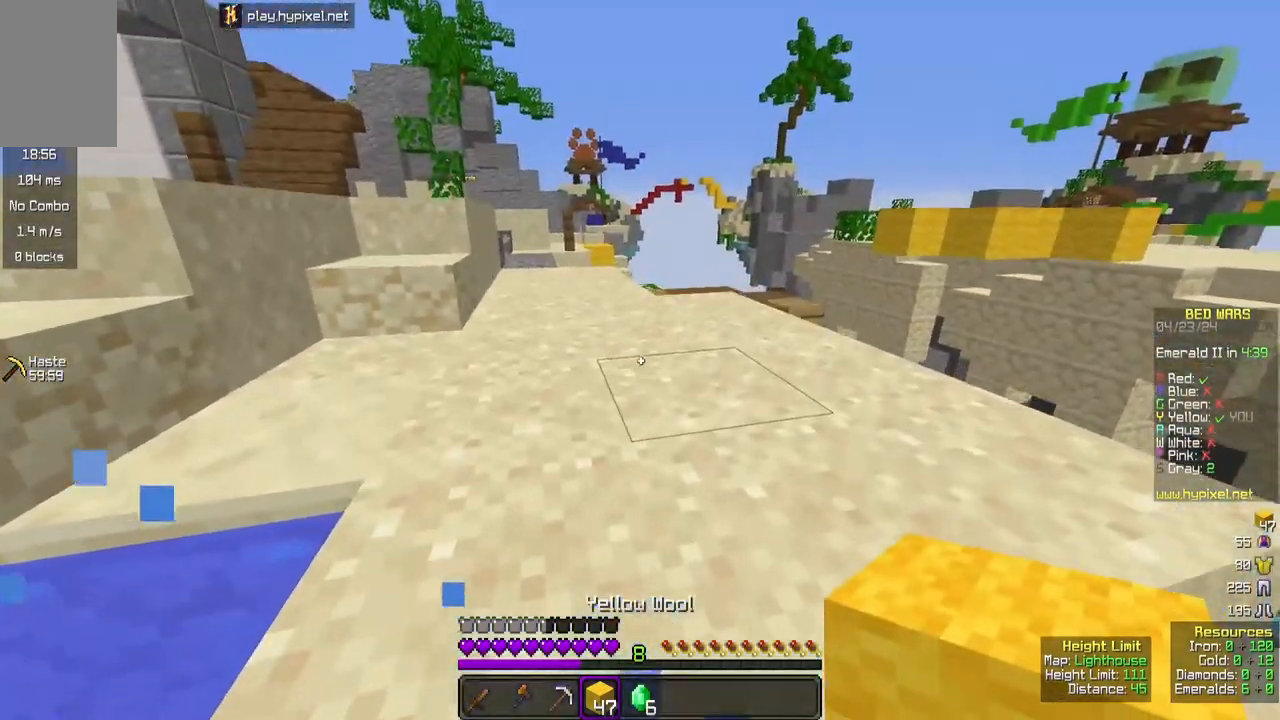
{"keys": ["space", "w"], "mouse": [], "events": []}
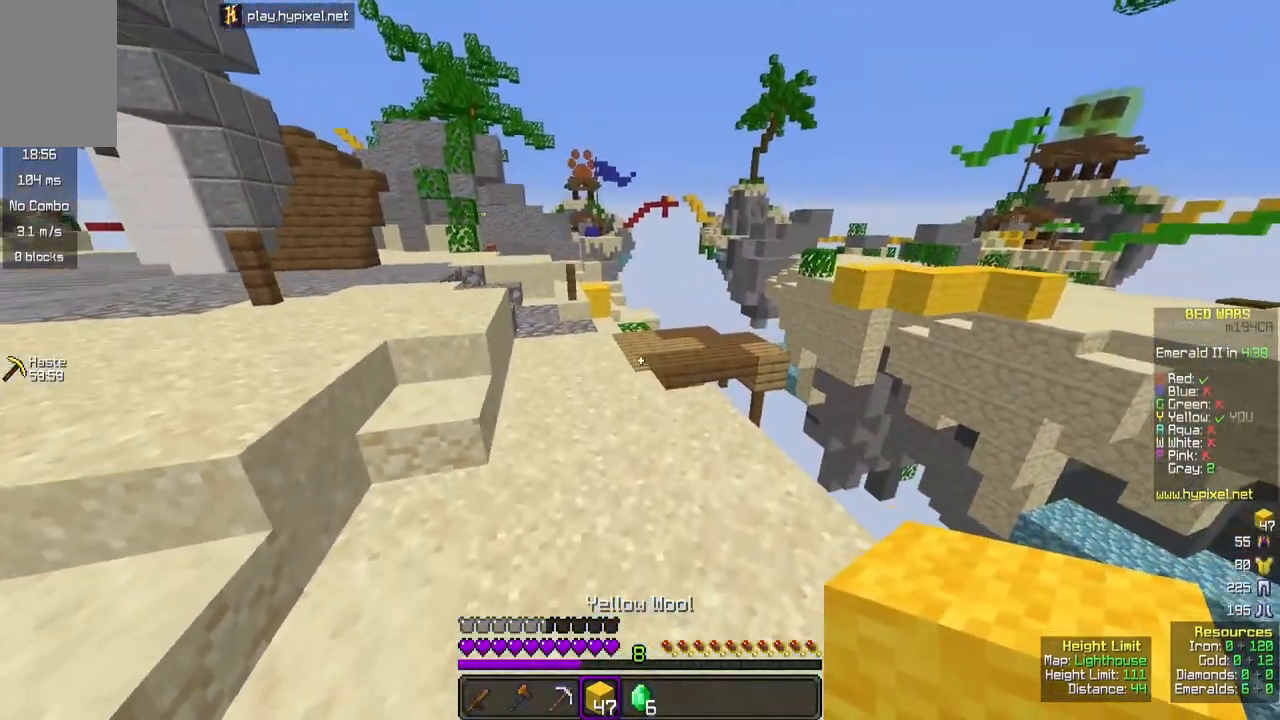
{"keys": ["space", "w"], "mouse": [], "events": []}
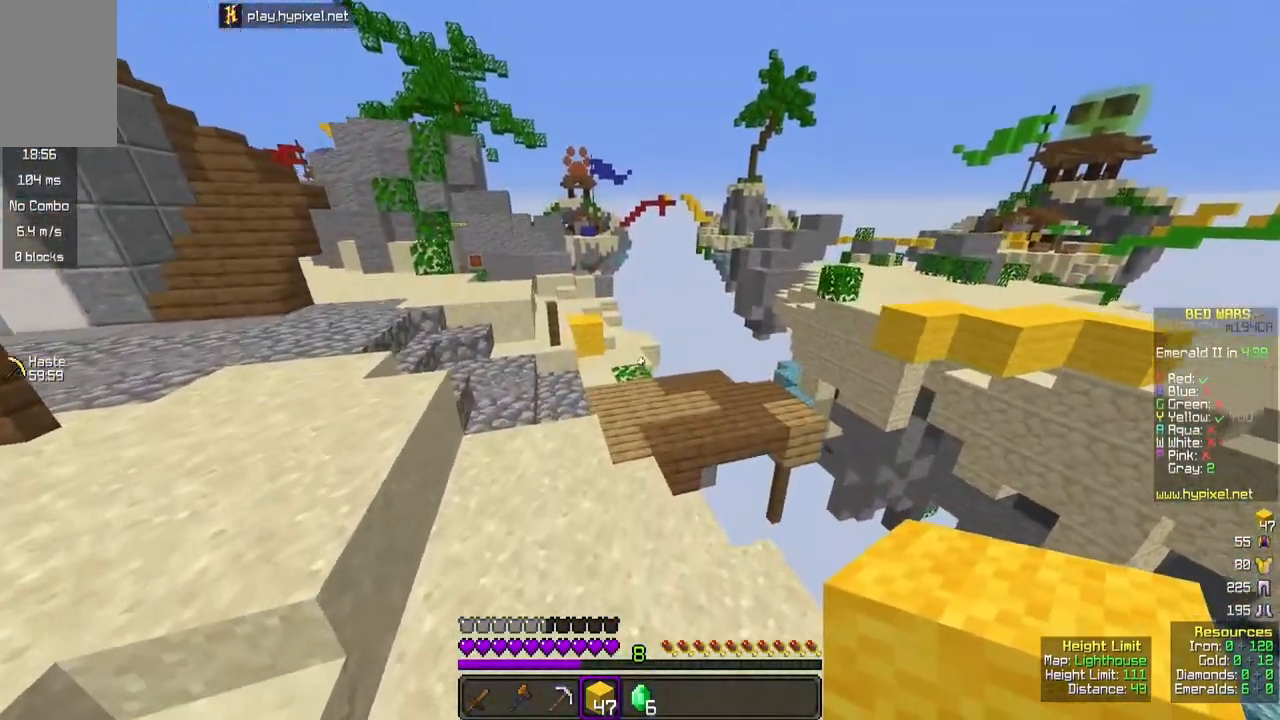
{"keys": ["a", "space", "w"], "mouse": [], "events": [[300, "a", "down"]]}
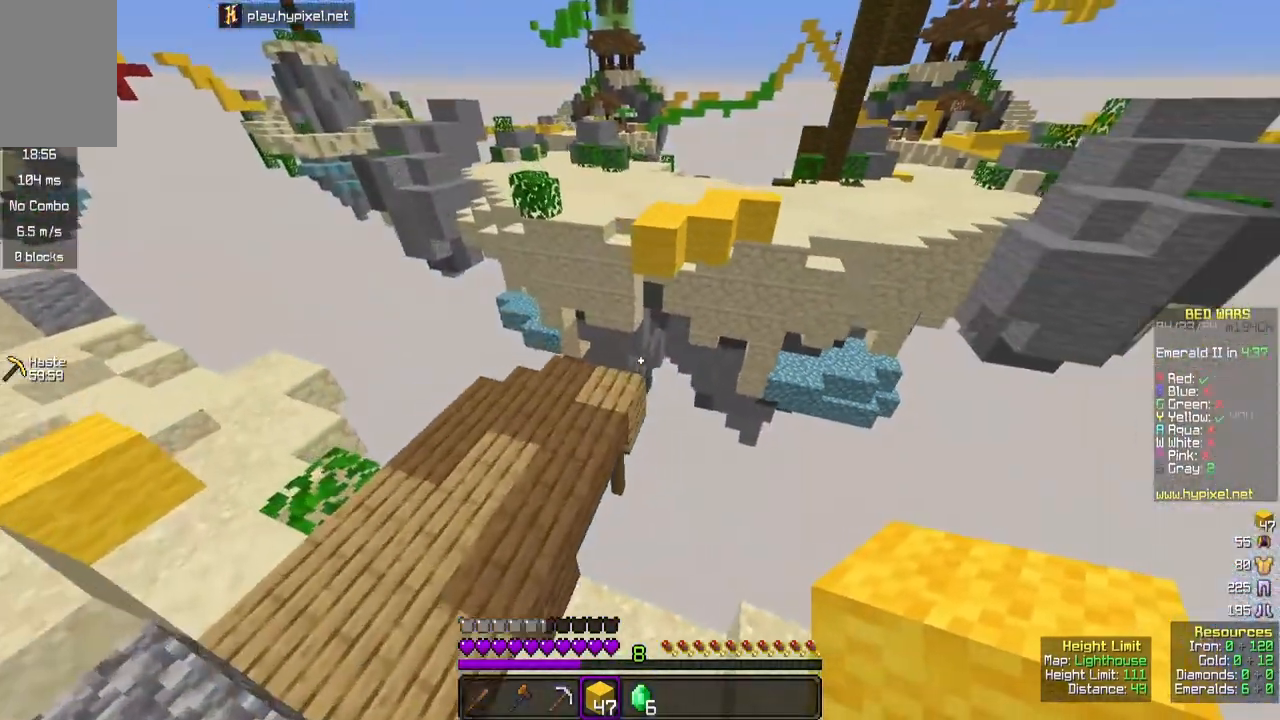
{"keys": ["space", "w"], "mouse": ["right"], "events": [[17, "space", "up"], [67, "a", "up"], [417, "mouse_right", "down"], [500, "space", "down"]]}
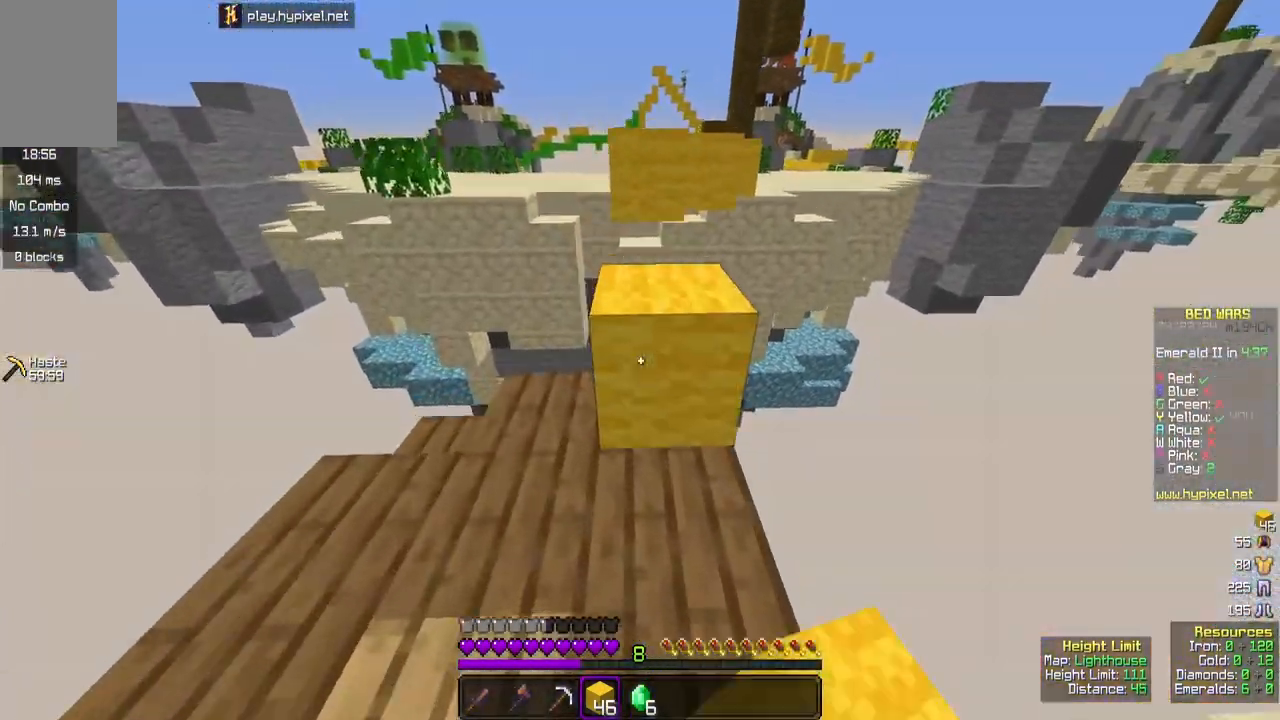
{"keys": ["d", "s"], "mouse": ["right"], "events": [[50, "mouse_right", "up"], [150, "w", "up"], [200, "space", "up"], [267, "s", "down"], [283, "mouse_right", "down"], [350, "d", "down"]]}
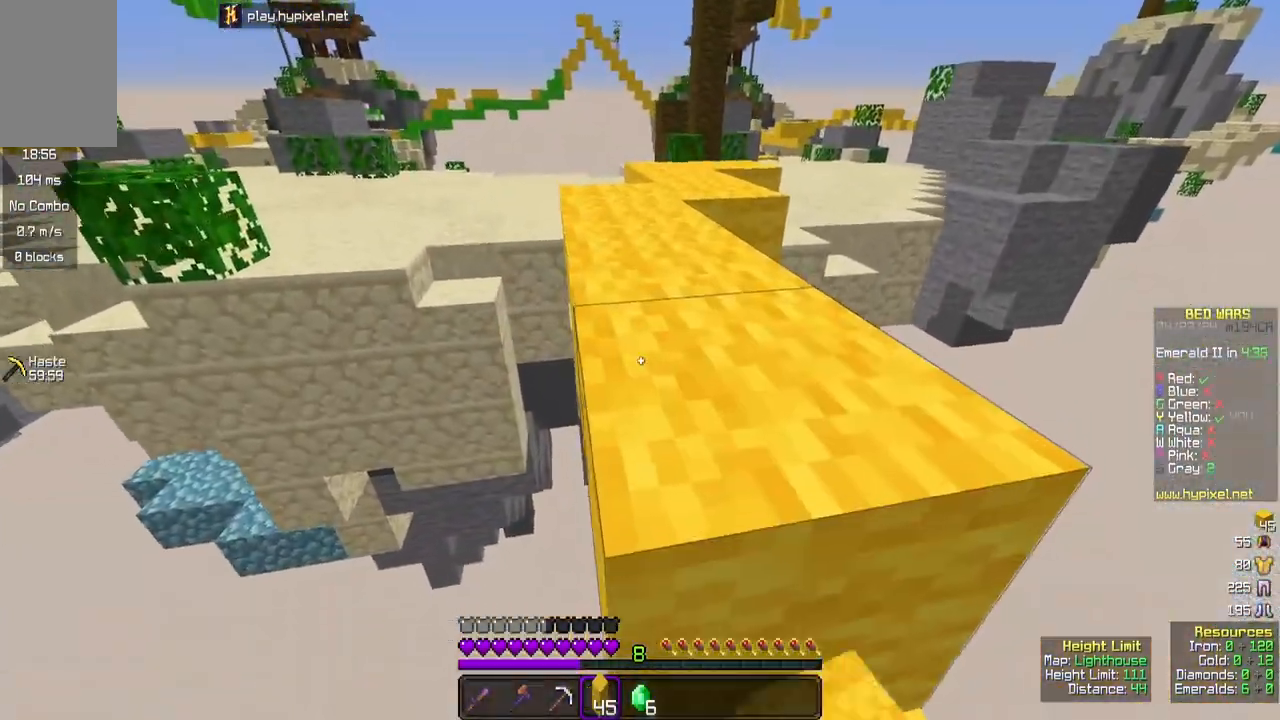
{"keys": ["w"], "mouse": [], "events": [[50, "mouse_right", "up"], [200, "s", "up"], [217, "d", "up"], [283, "w", "down"], [317, "space", "down"], [500, "space", "up"]]}
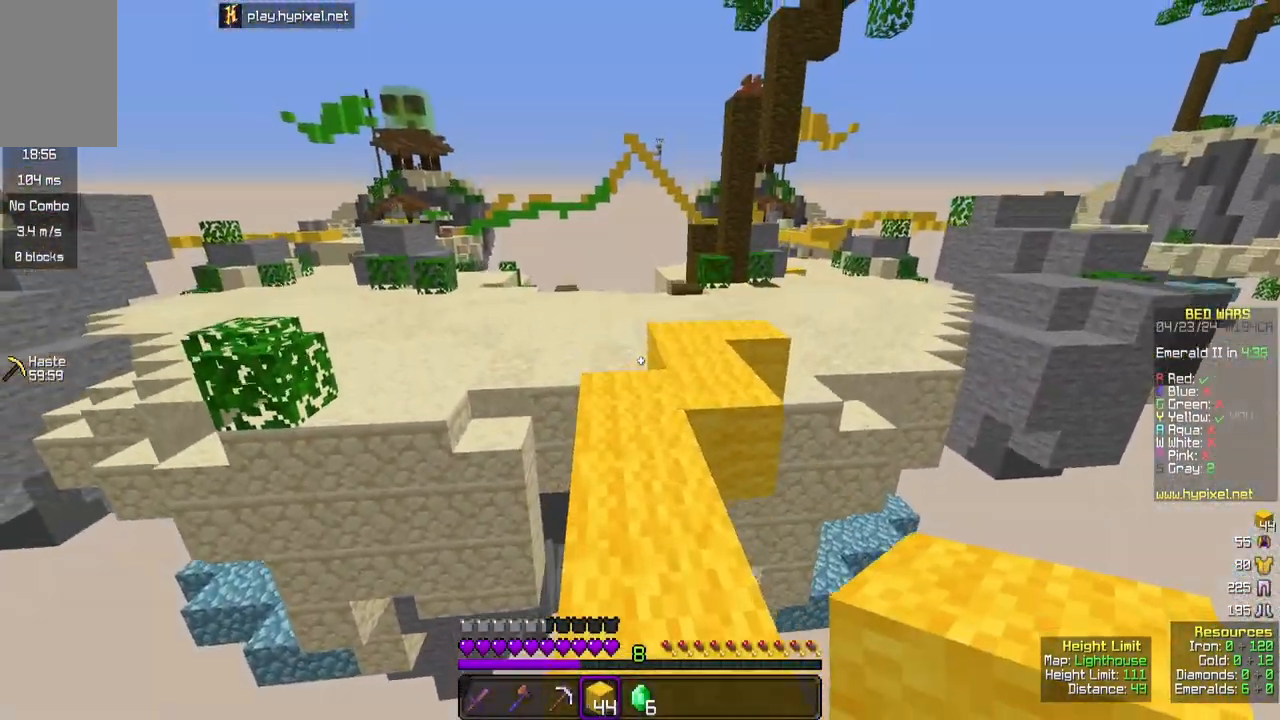
{"keys": ["space", "w"], "mouse": [], "events": [[350, "space", "down"]]}
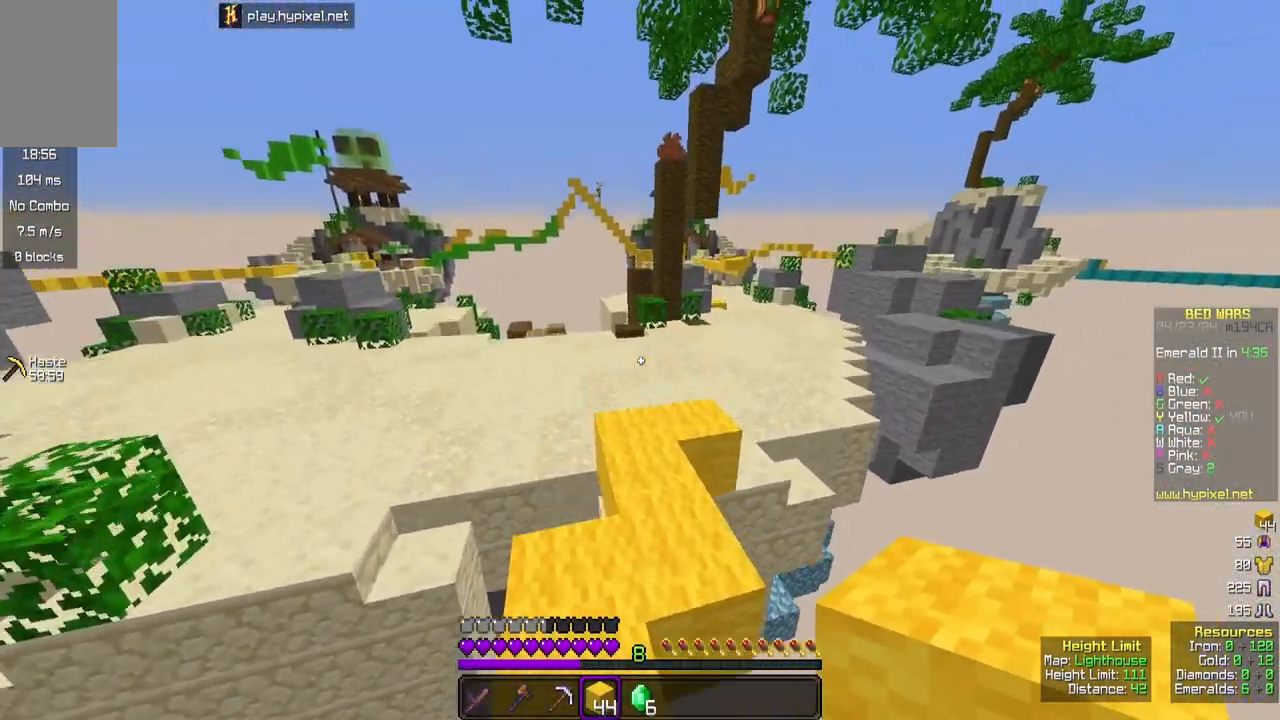
{"keys": ["space", "w"], "mouse": [], "events": [[117, "space", "up"], [383, "space", "down"]]}
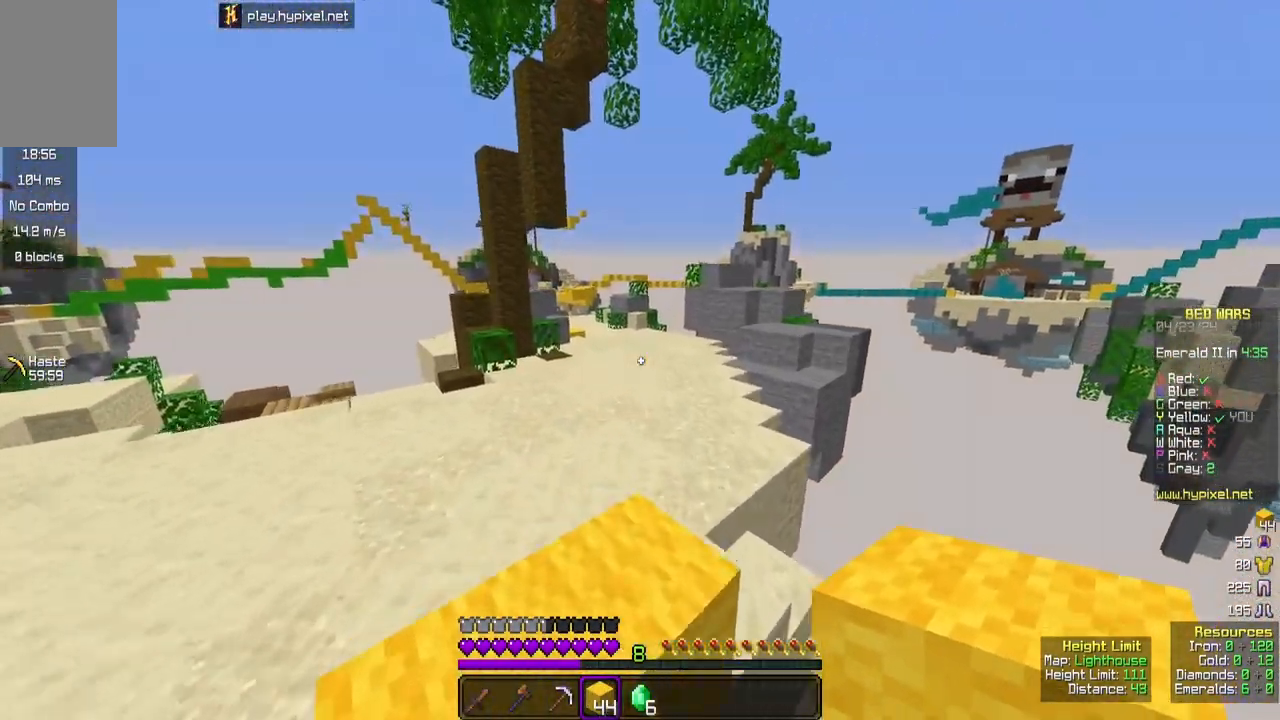
{"keys": ["space", "w"], "mouse": [], "events": []}
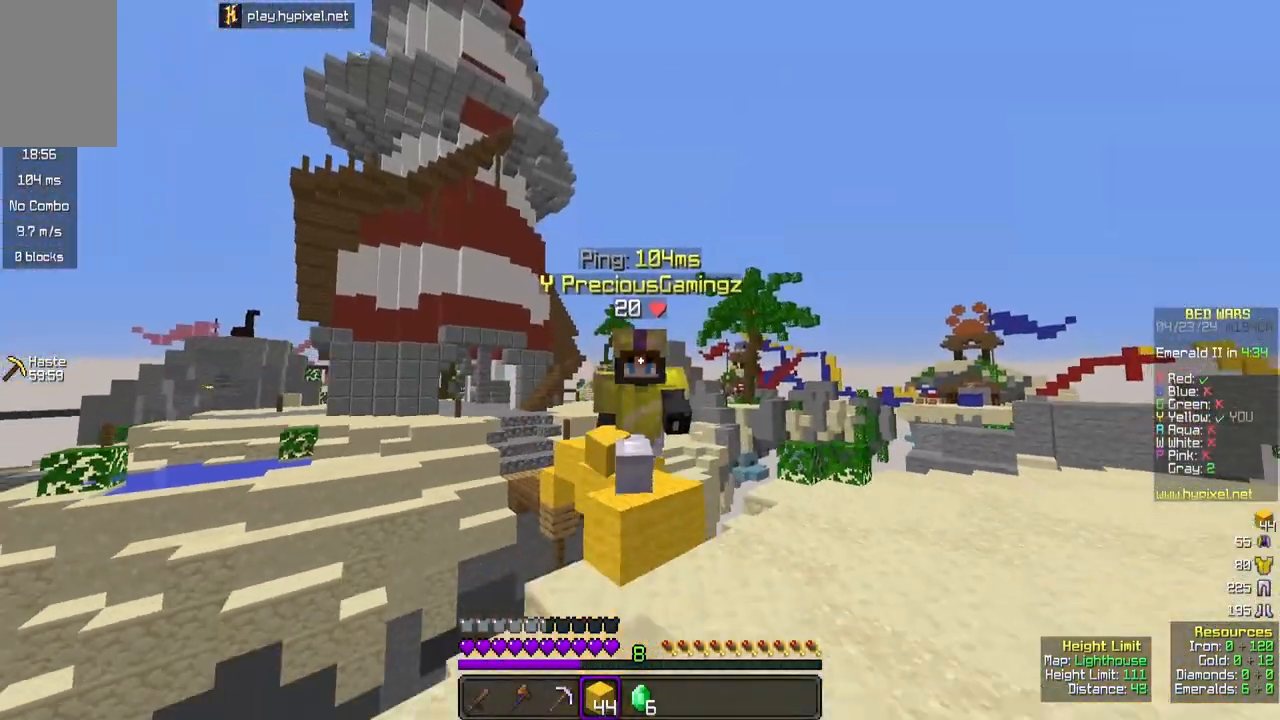
{"keys": ["space", "w"], "mouse": [], "events": []}
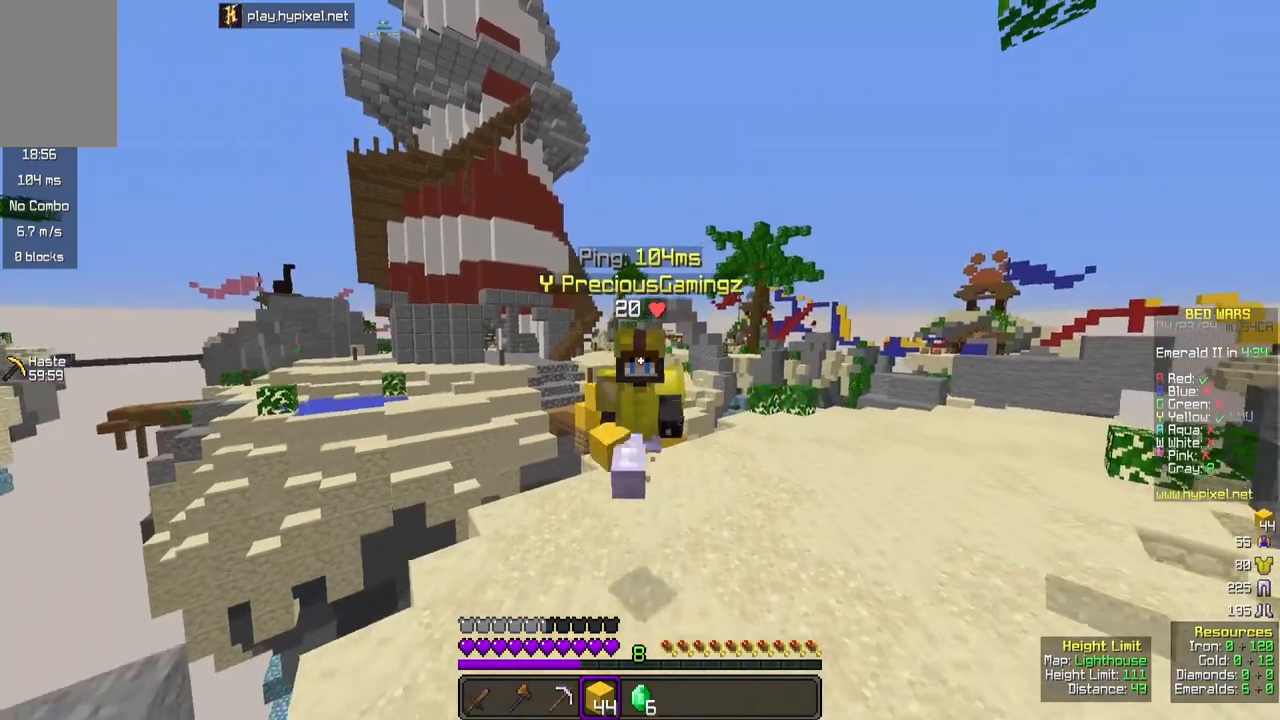
{"keys": ["space", "w"], "mouse": [], "events": []}
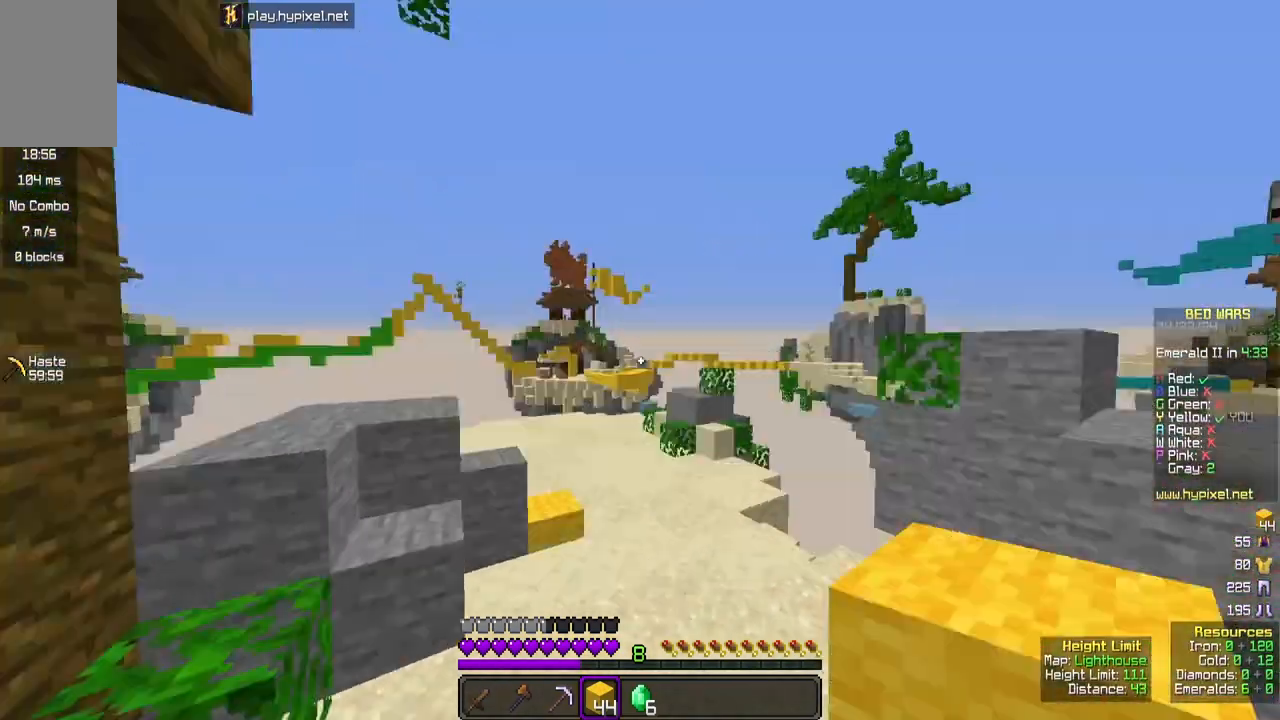
{"keys": ["space", "w"], "mouse": [], "events": []}
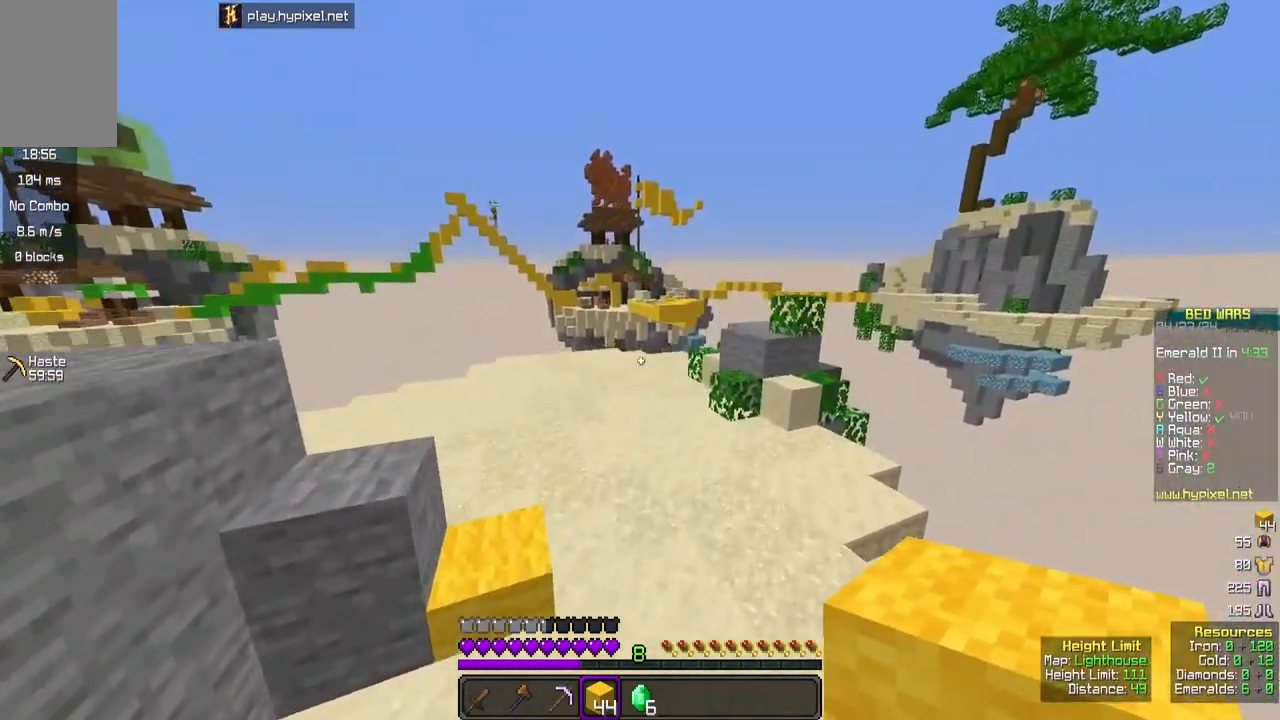
{"keys": ["space", "w"], "mouse": [], "events": []}
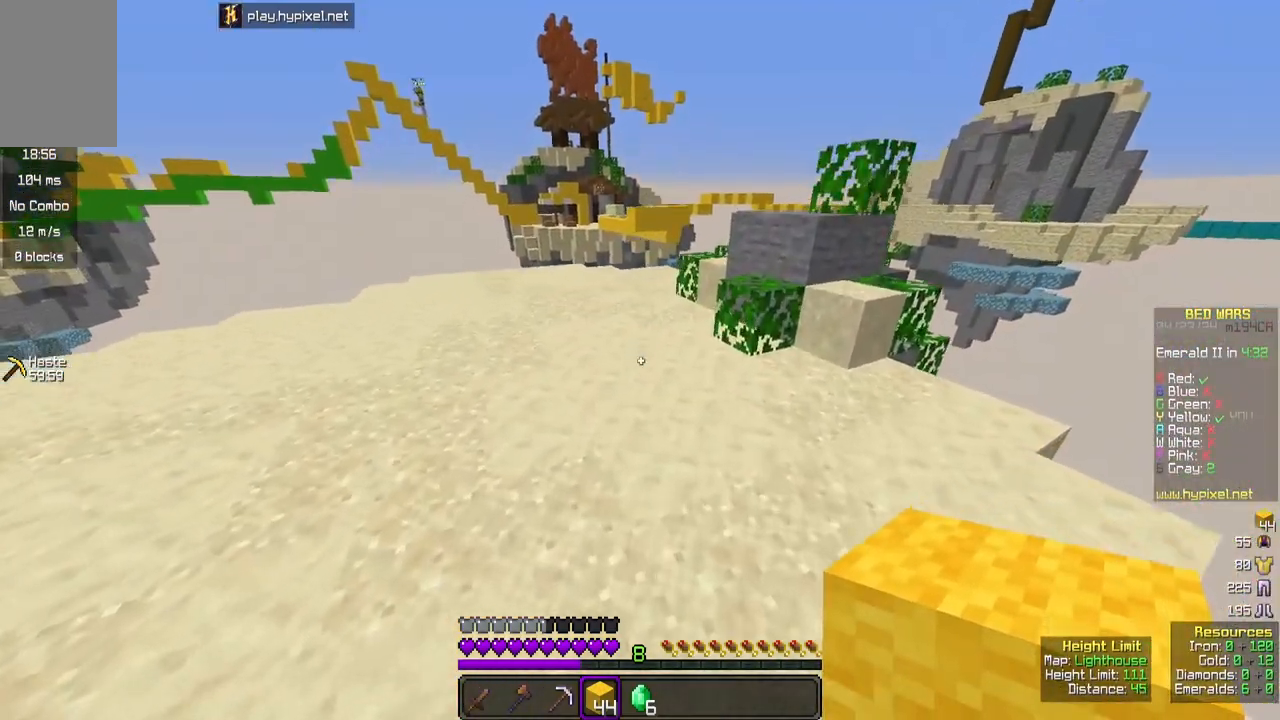
{"keys": ["w"], "mouse": [], "events": [[267, "space", "up"]]}
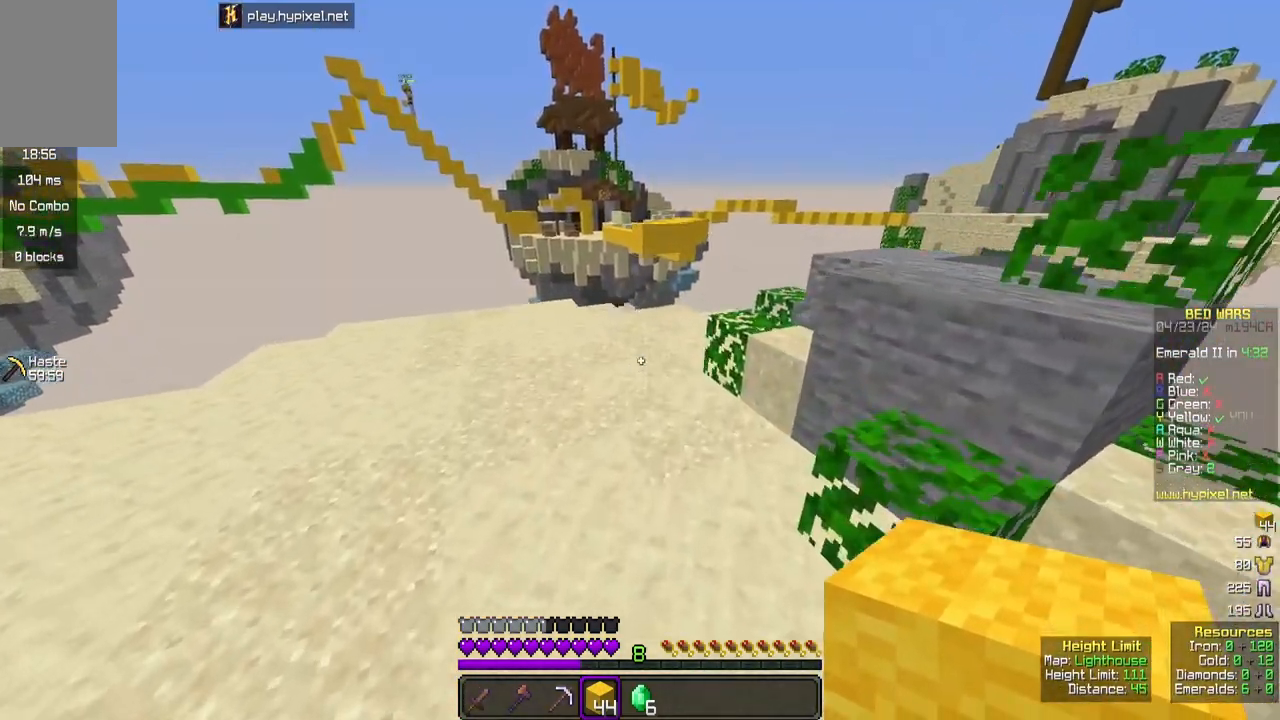
{"keys": ["w"], "mouse": [], "events": [[17, "space", "down"], [300, "space", "up"]]}
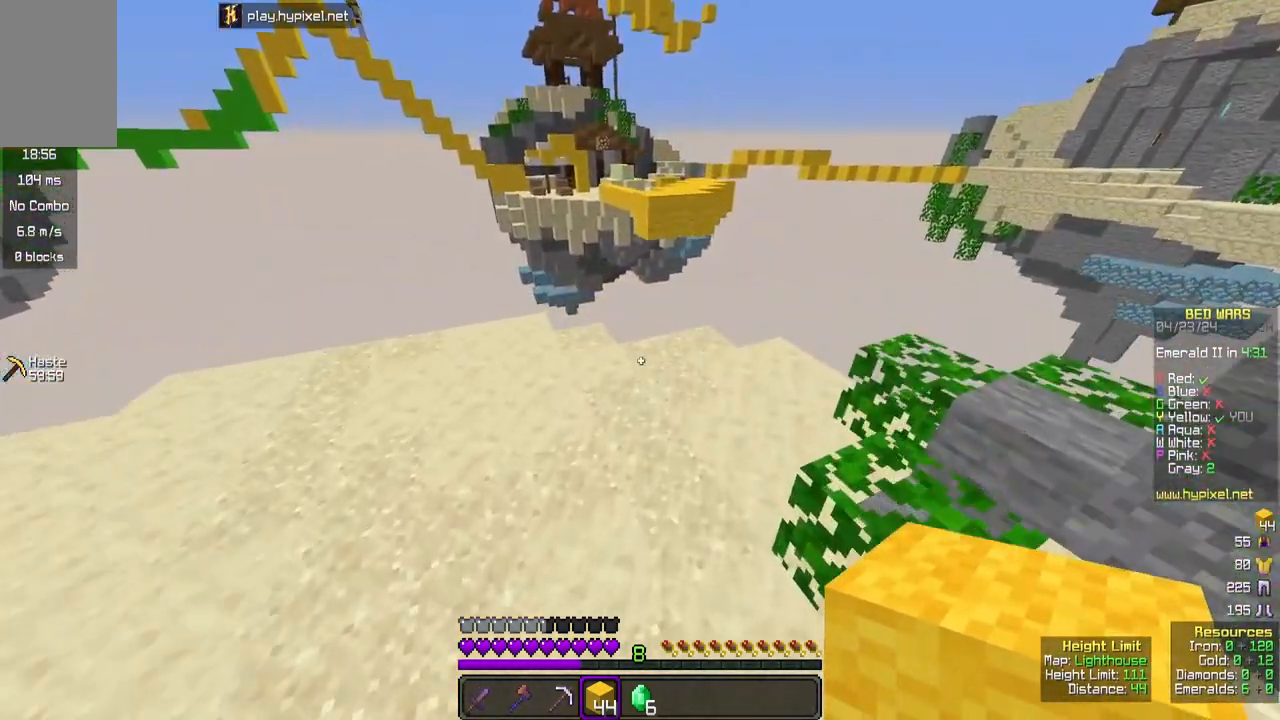
{"keys": ["space"], "mouse": [], "events": [[250, "mouse_right", "down"], [283, "space", "down"], [367, "mouse_right", "up"], [483, "w", "up"]]}
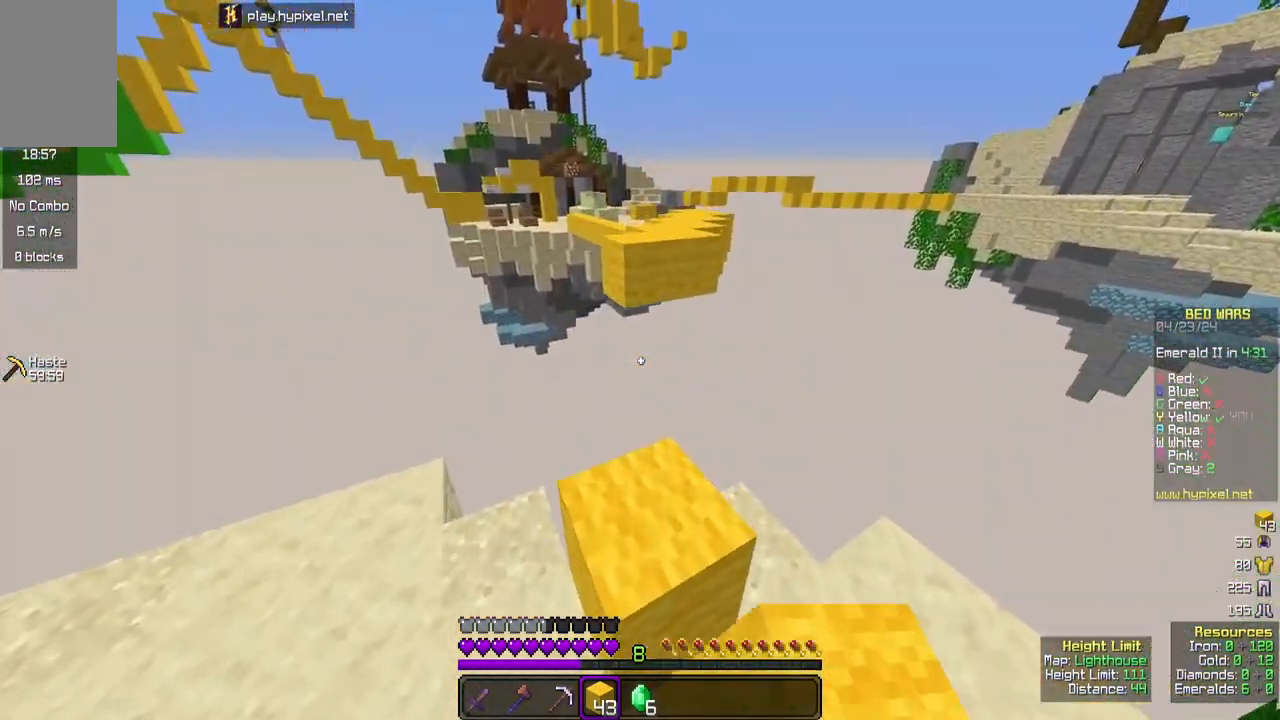
{"keys": ["s"], "mouse": ["right"], "events": [[17, "space", "up"], [117, "s", "down"], [183, "mouse_right", "down"]]}
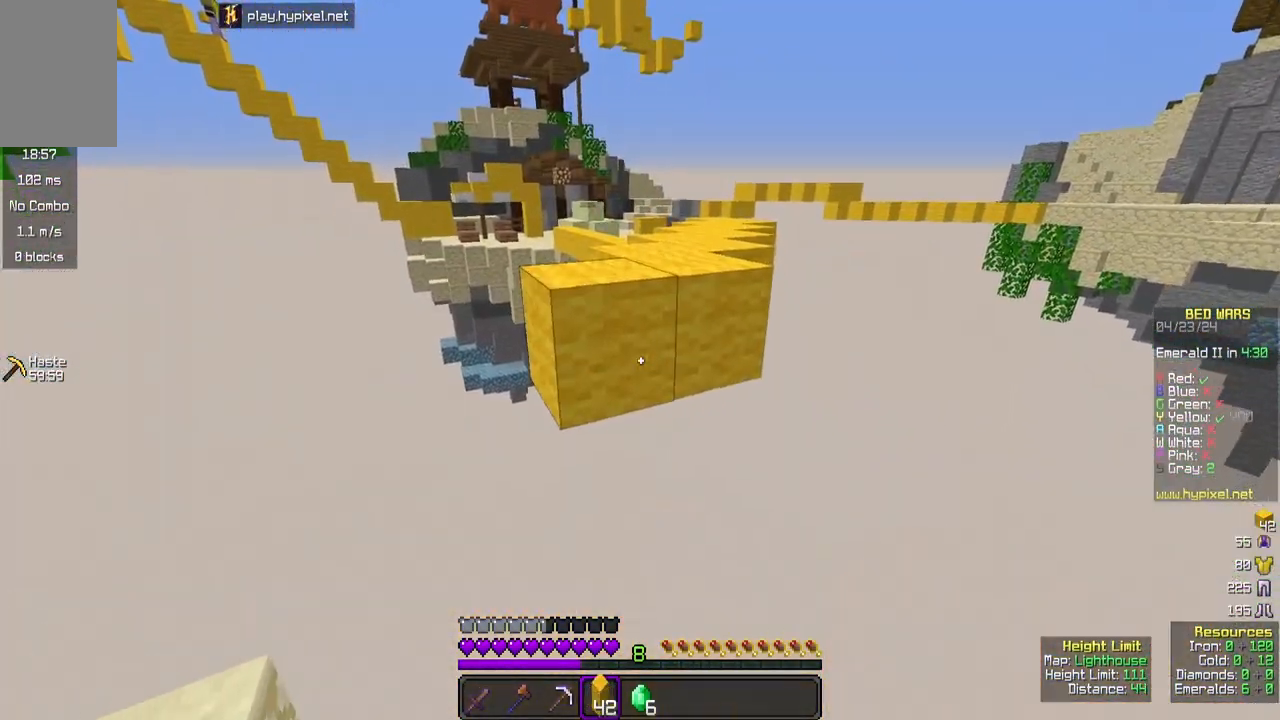
{"keys": [], "mouse": ["right"], "events": [[350, "mouse_right", "up"], [433, "mouse_right", "down"], [450, "s", "up"]]}
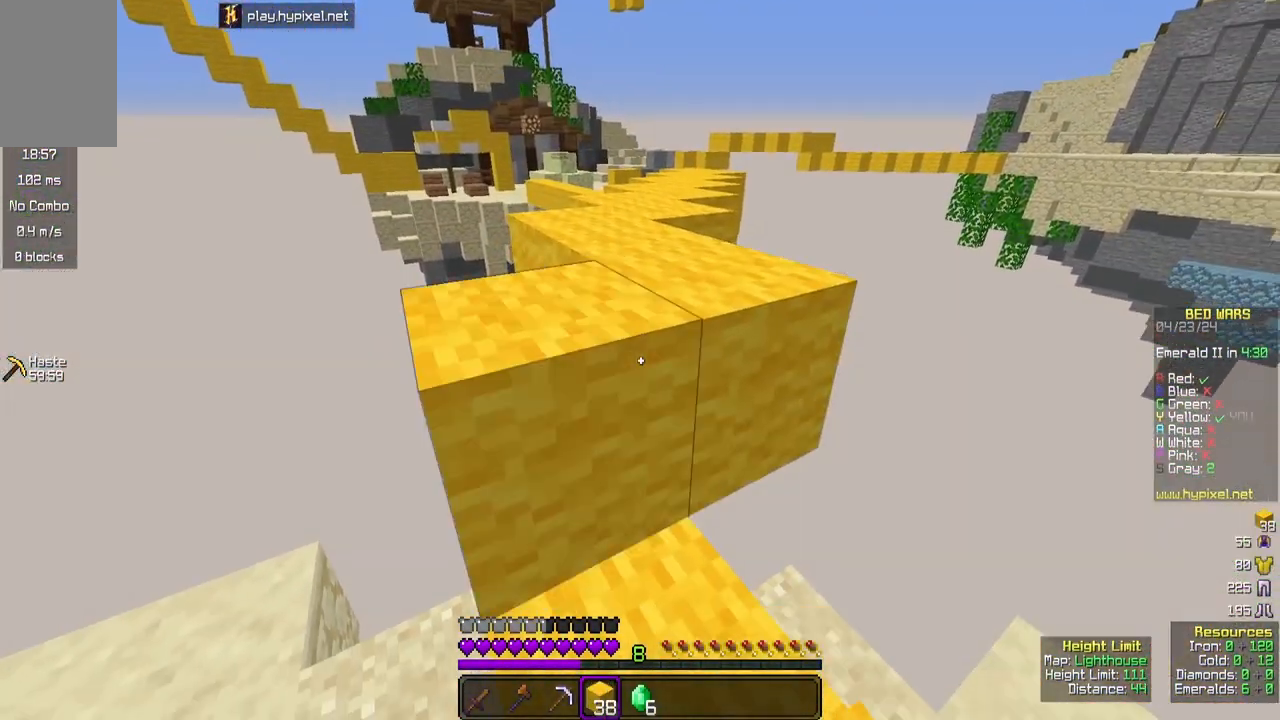
{"keys": ["space", "w"], "mouse": [], "events": [[50, "mouse_right", "up"], [200, "mouse_right", "down"], [333, "mouse_right", "up"], [400, "space", "down"], [400, "w", "down"]]}
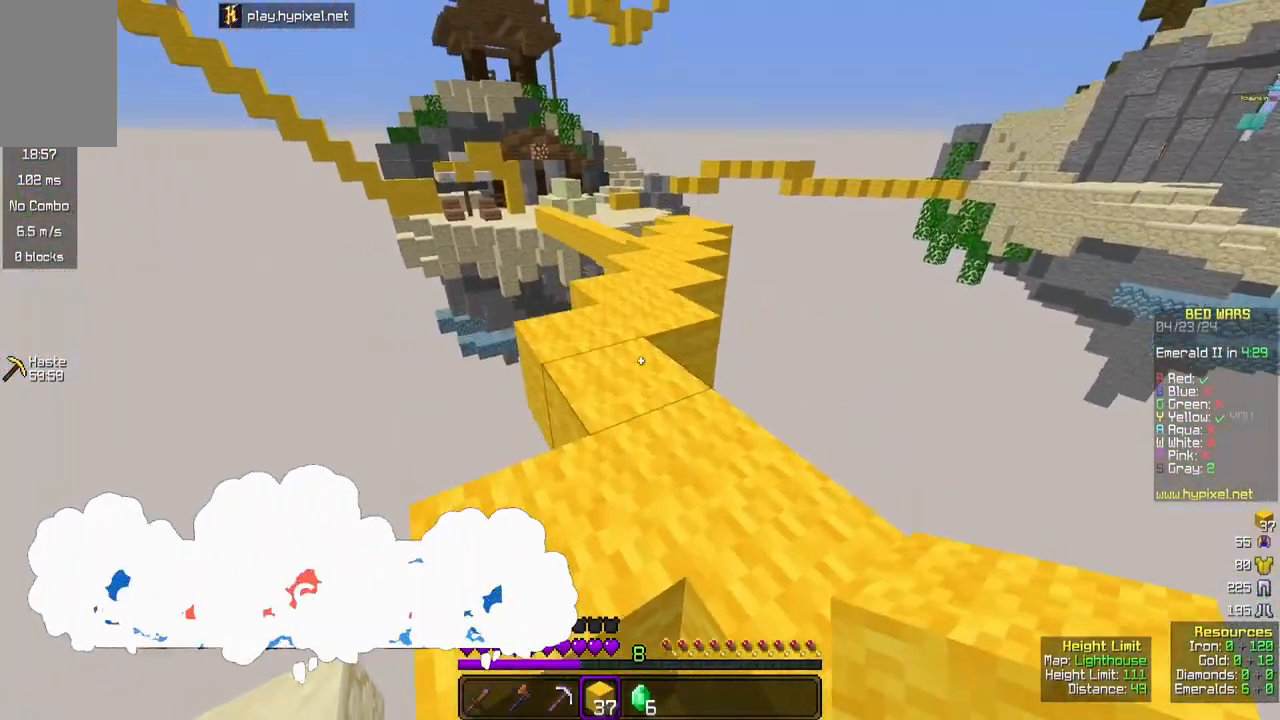
{"keys": ["space", "w"], "mouse": [], "events": [[83, "space", "up"], [233, "space", "down"]]}
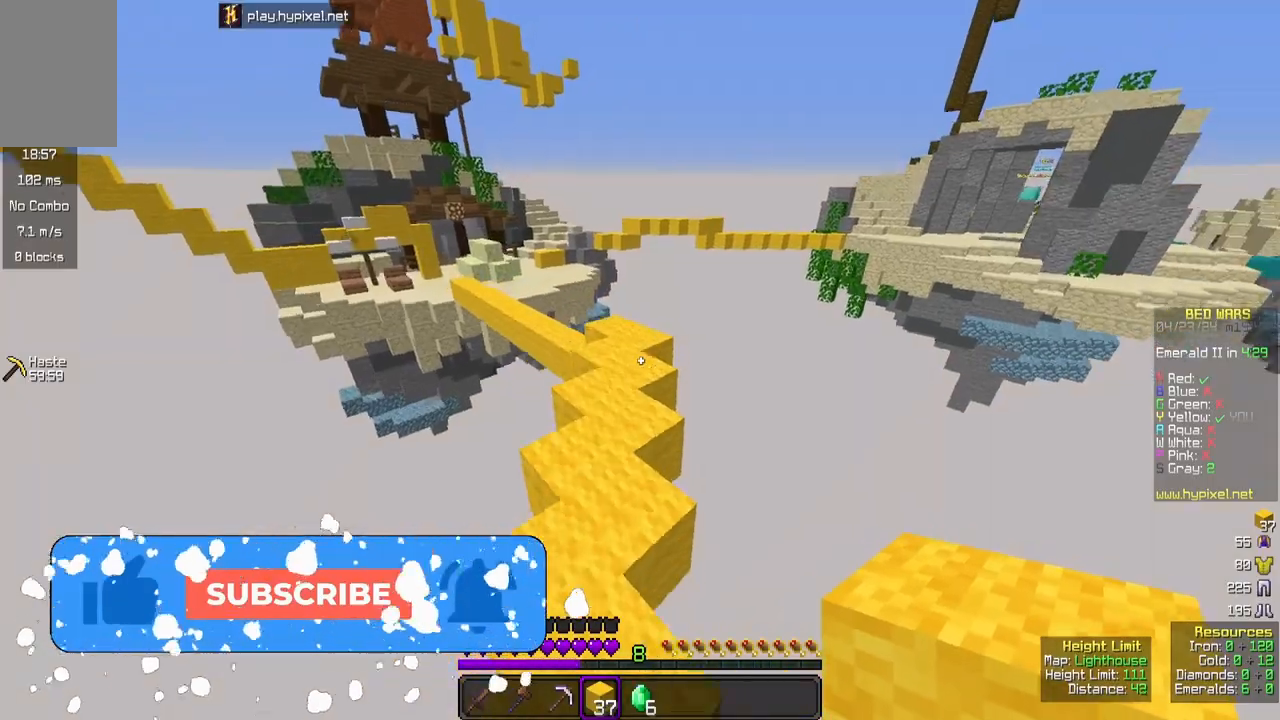
{"keys": ["space", "w"], "mouse": [], "events": []}
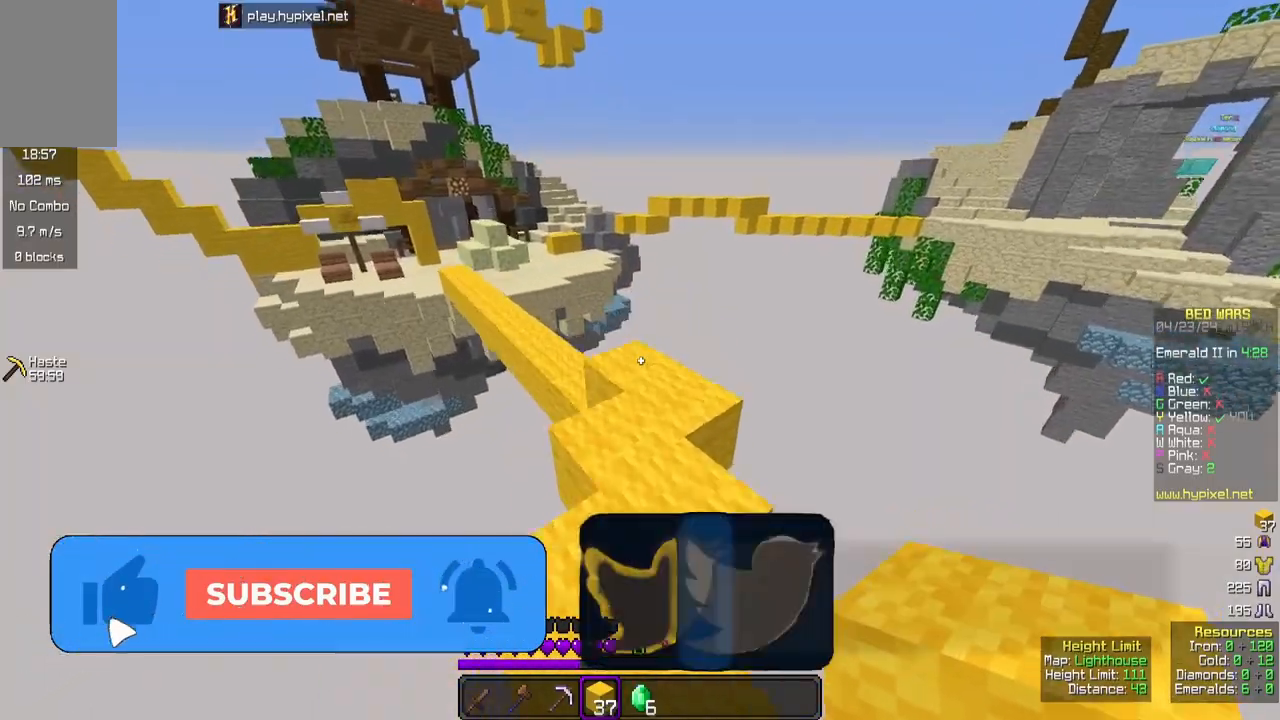
{"keys": ["space", "w"], "mouse": [], "events": []}
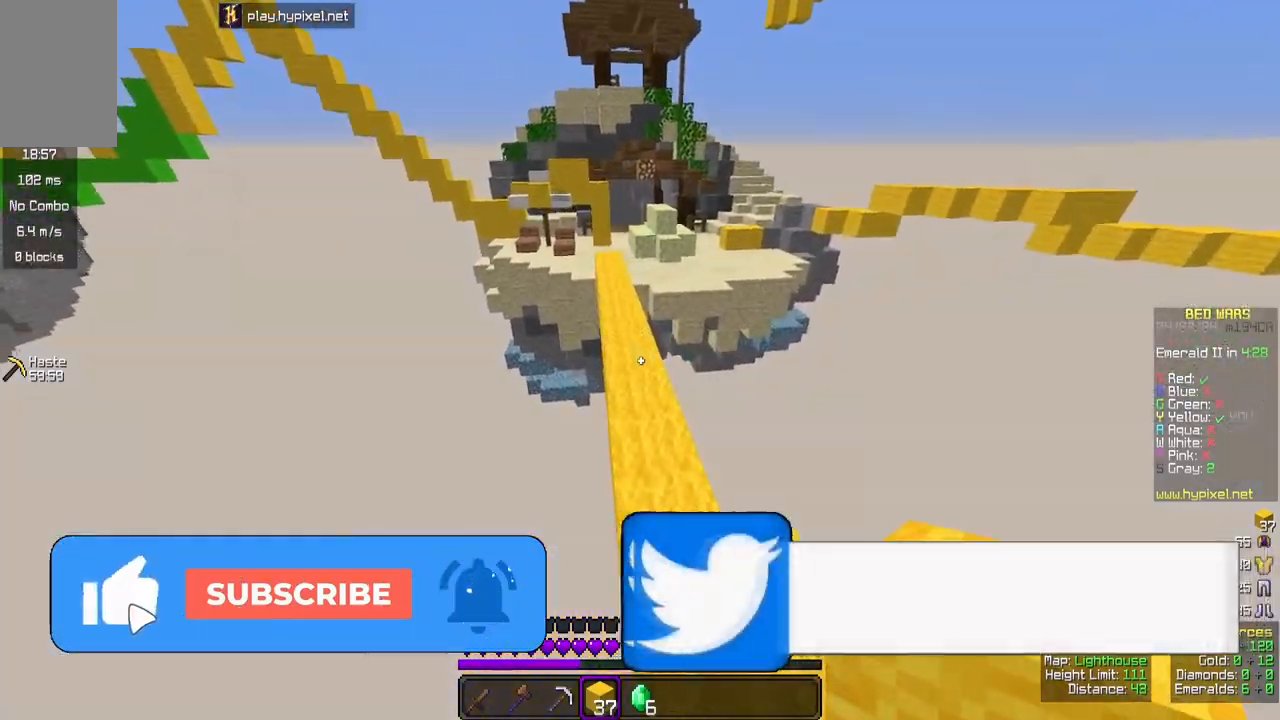
{"keys": ["space", "w"], "mouse": [], "events": []}
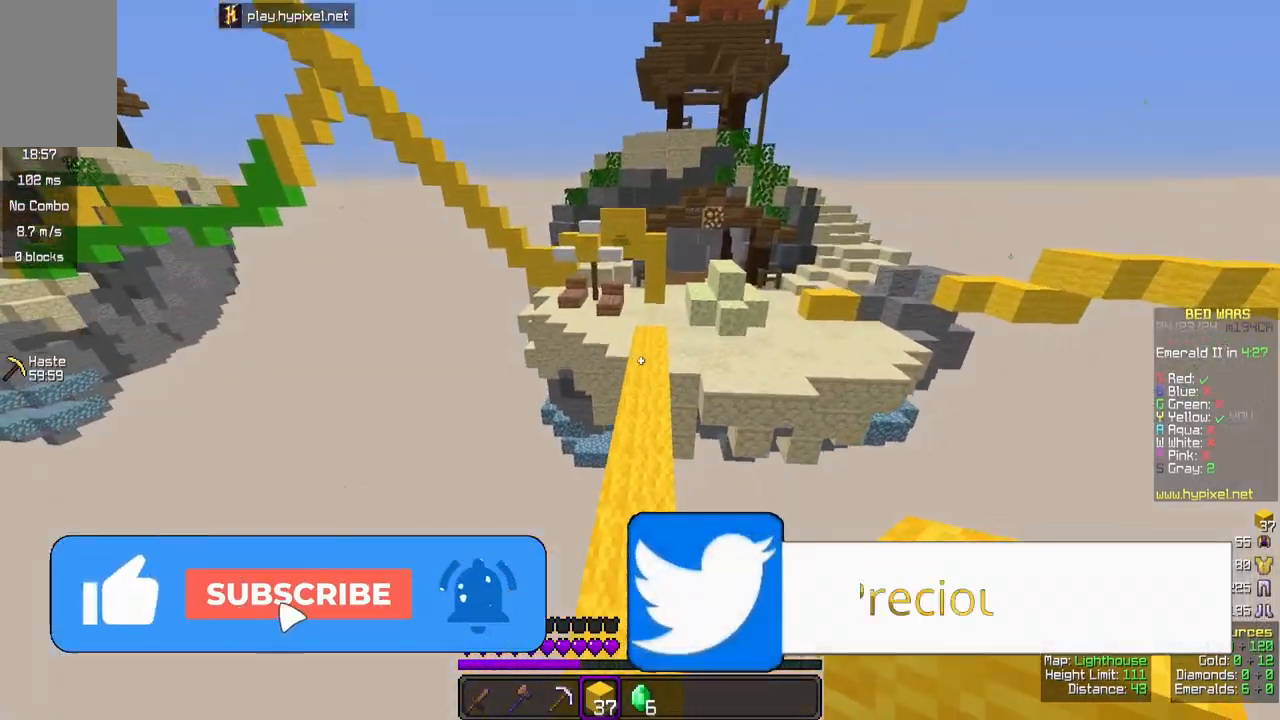
{"keys": ["space", "w"], "mouse": [], "events": []}
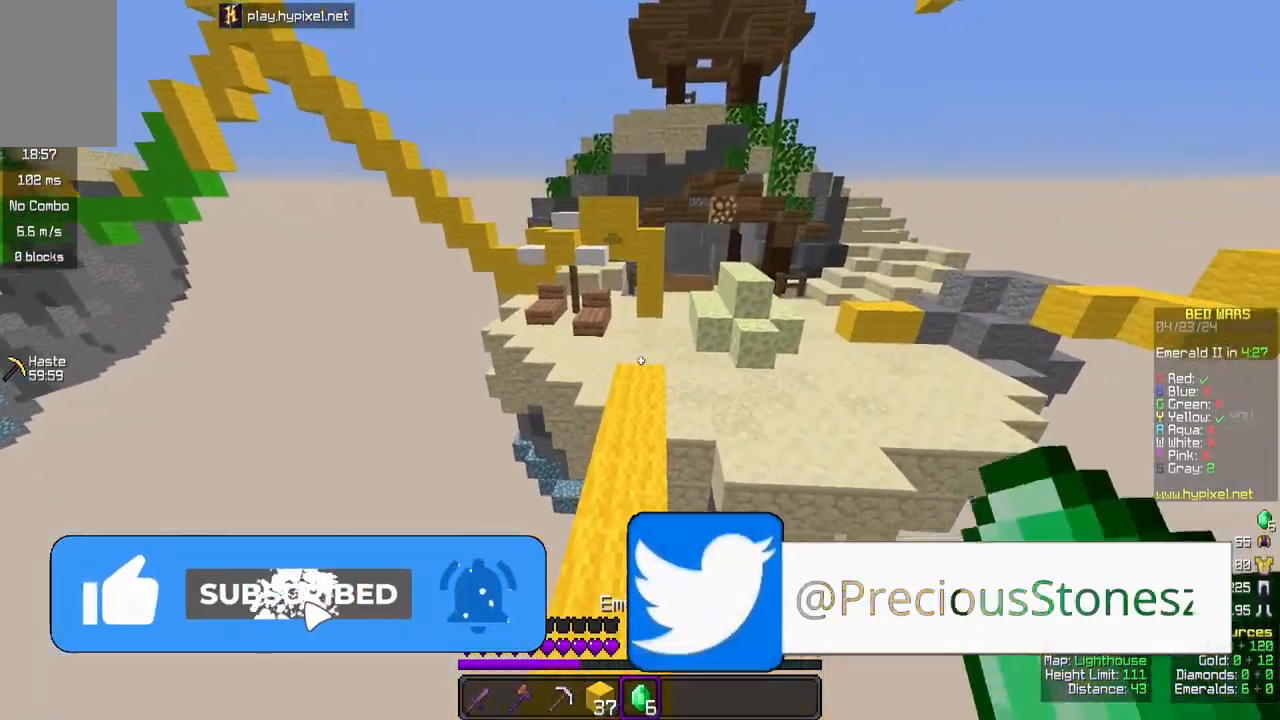
{"keys": ["space", "w"], "mouse": [], "events": []}
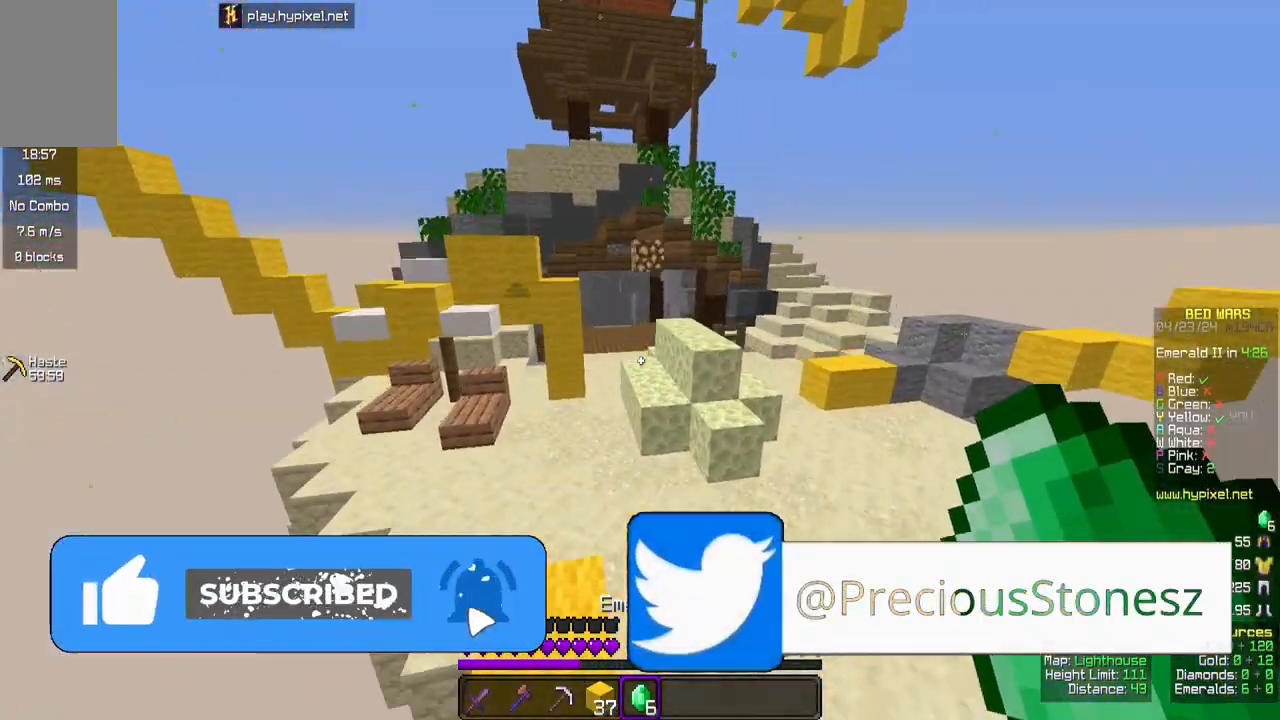
{"keys": ["space", "w"], "mouse": [], "events": []}
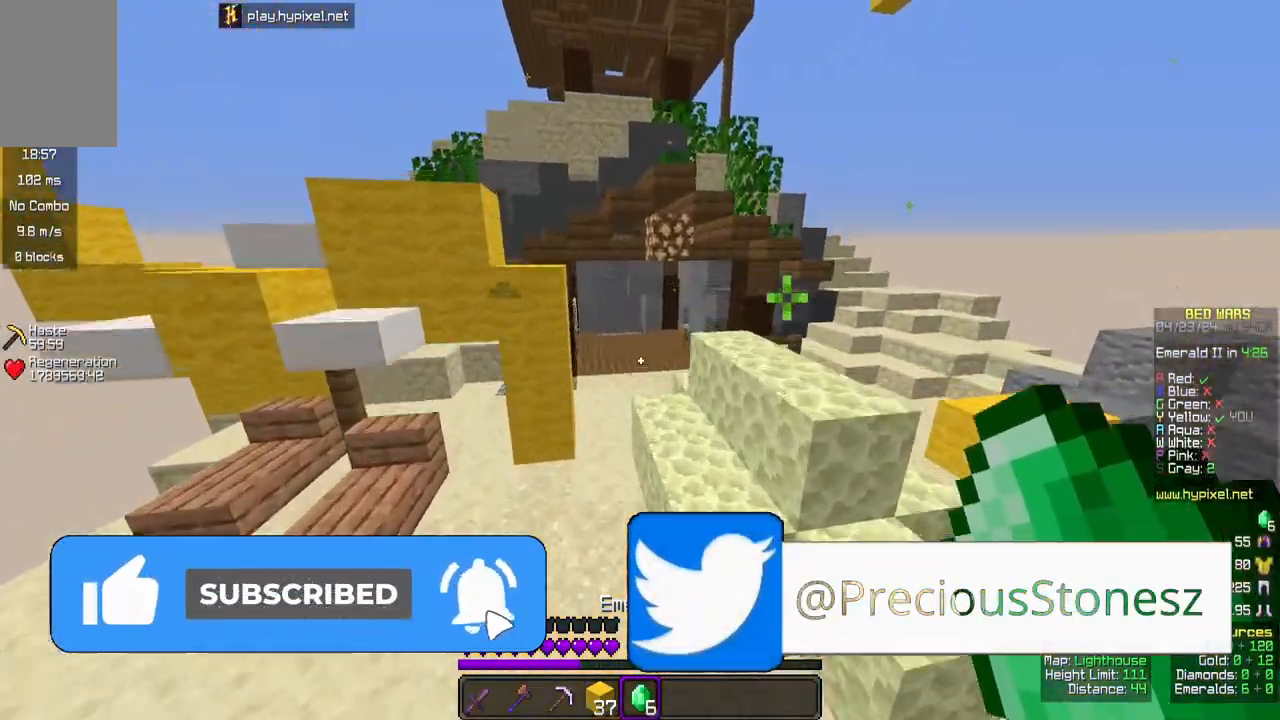
{"keys": ["space", "w"], "mouse": [], "events": []}